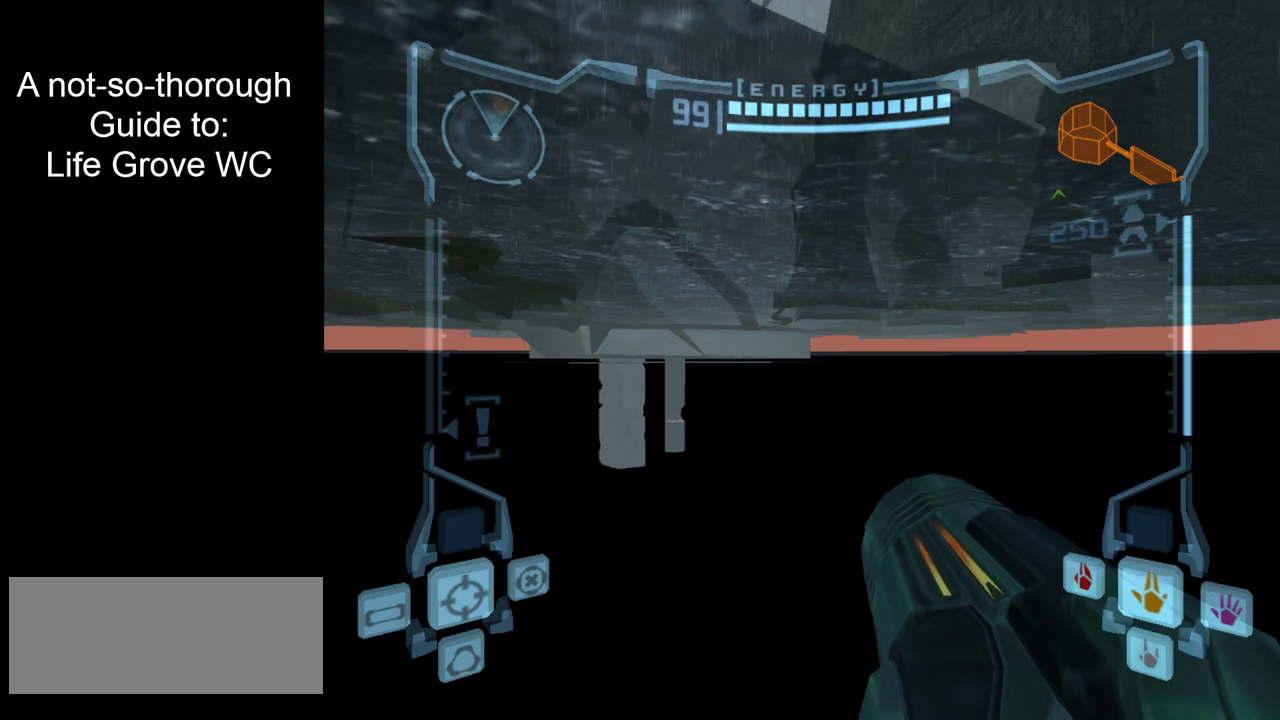
Gameplay with a controller; each line is a JSON object with the inputs held at the frame after it (dt_ms = milliseconds from this image to that frame). "events" lists button and stick changes between this image and that frame as [ms after this image, input, new state], when the widget could be followed in between. Not read: L1 L3 R3.
{"dt_ms": 300, "buttons": [], "left_stick": "down", "right_stick": "center", "events": []}
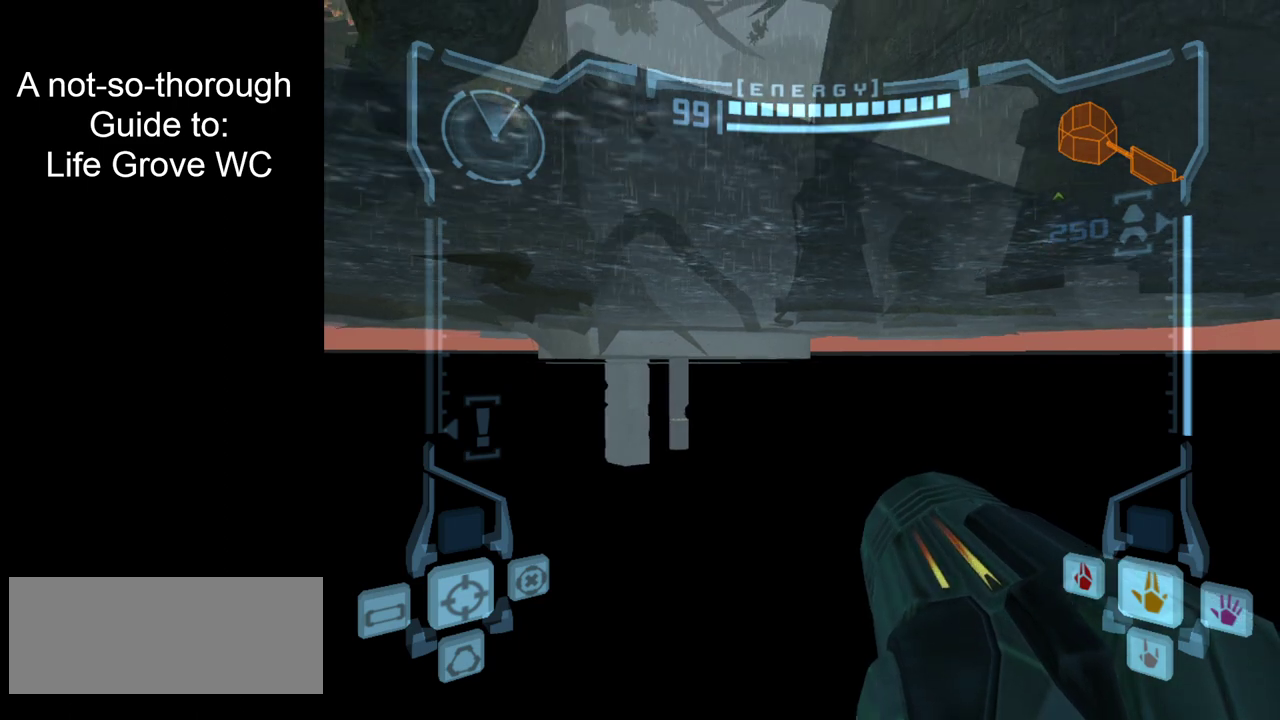
{"dt_ms": 500, "buttons": [], "left_stick": "center", "right_stick": "center", "events": [[350, "left_stick", "center"]]}
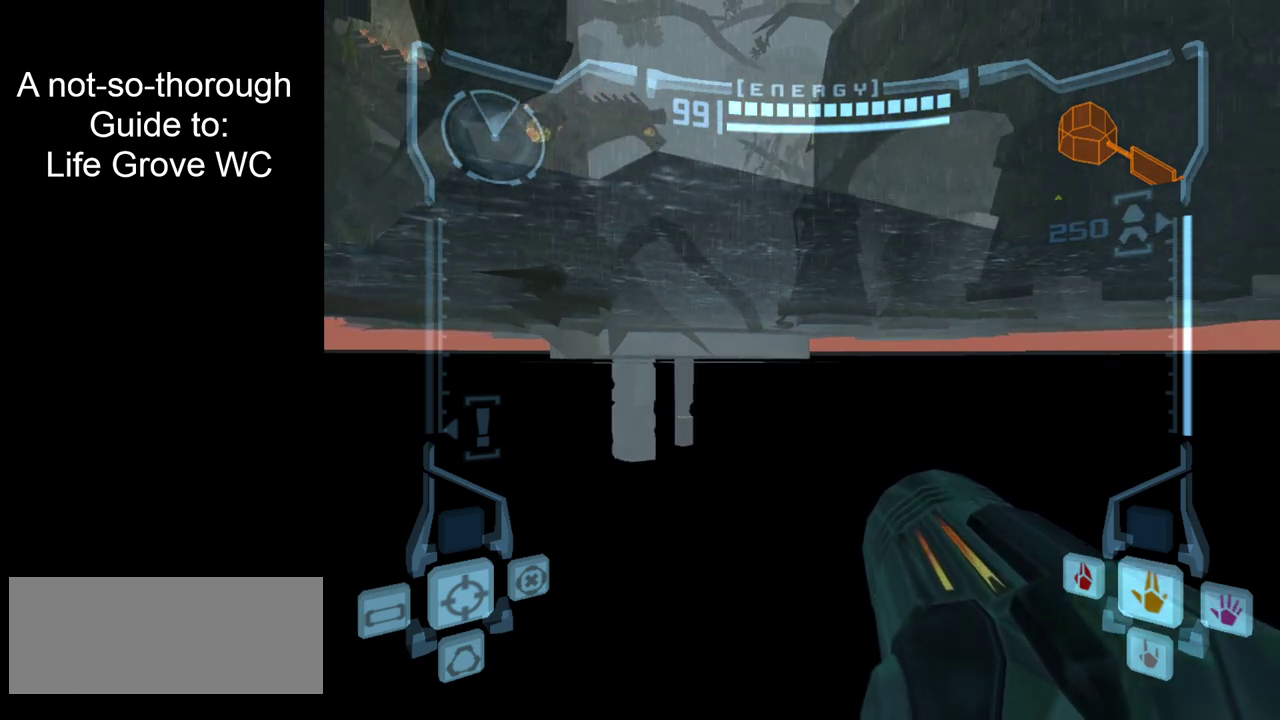
{"dt_ms": 500, "buttons": [], "left_stick": "center", "right_stick": "center", "events": []}
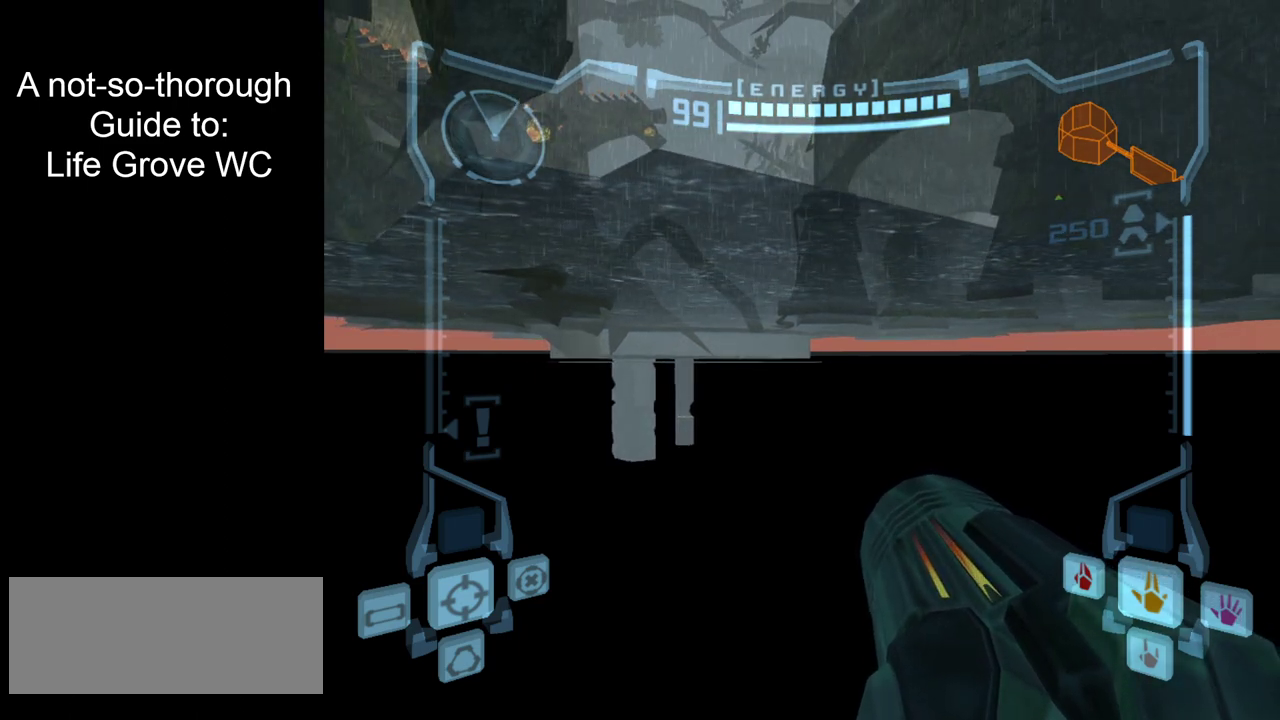
{"dt_ms": 500, "buttons": [], "left_stick": "center", "right_stick": "center", "events": []}
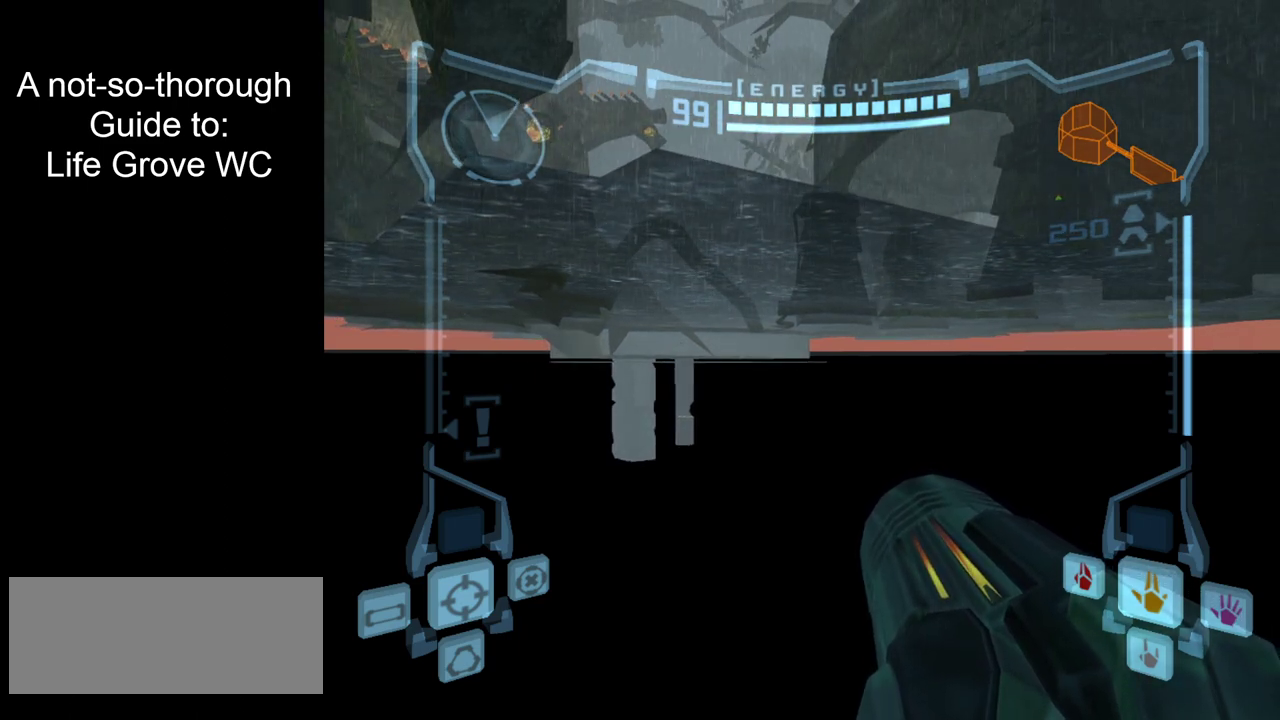
{"dt_ms": 500, "buttons": [], "left_stick": "center", "right_stick": "center", "events": []}
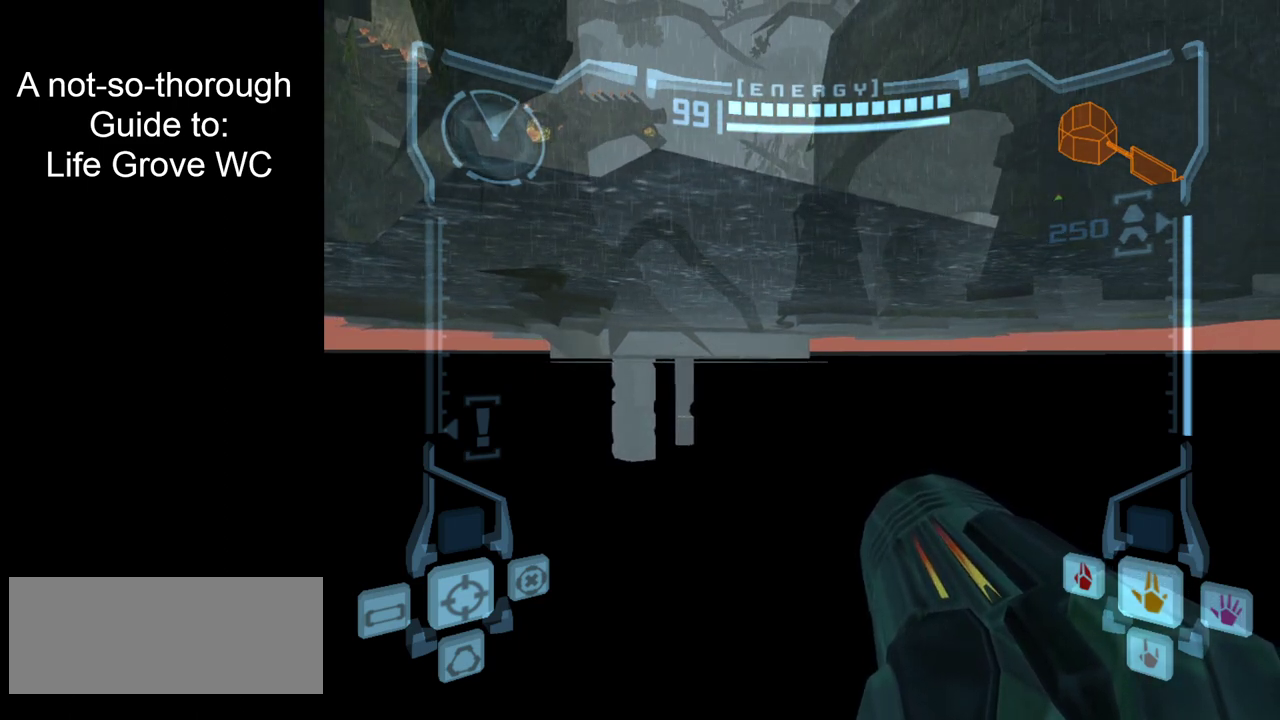
{"dt_ms": 500, "buttons": [], "left_stick": "center", "right_stick": "center", "events": []}
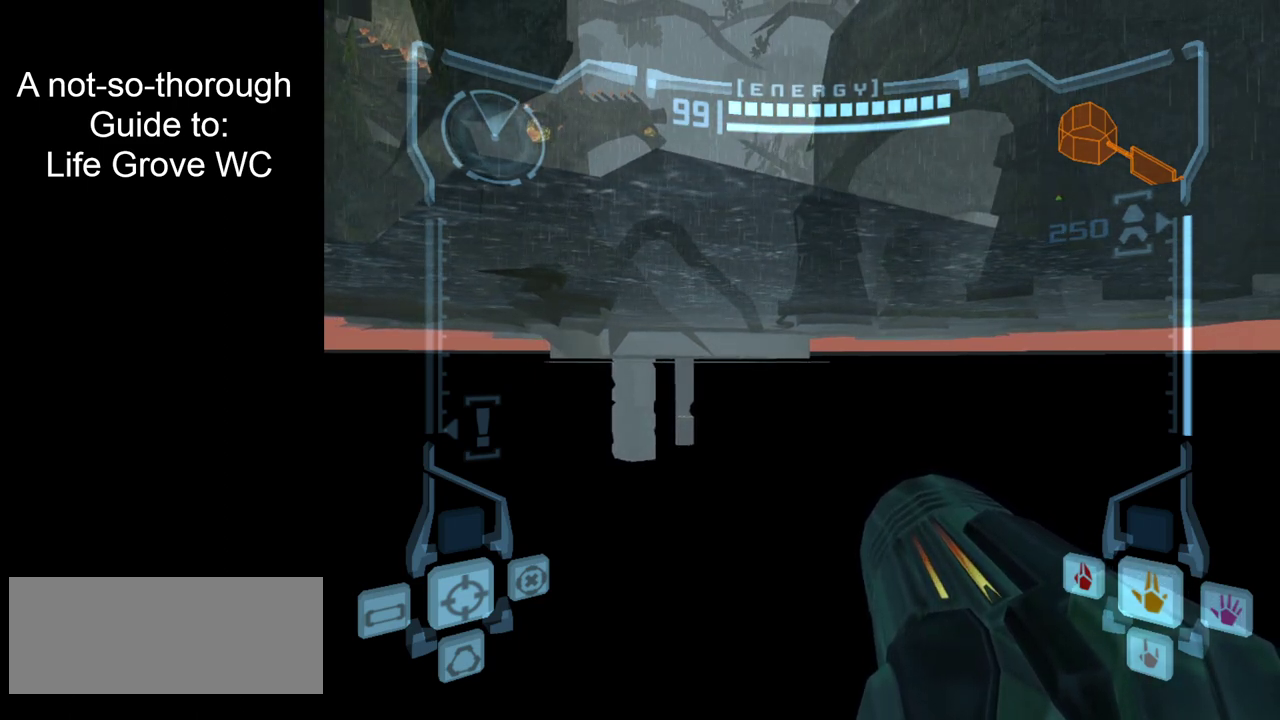
{"dt_ms": 500, "buttons": [], "left_stick": "center", "right_stick": "center", "events": []}
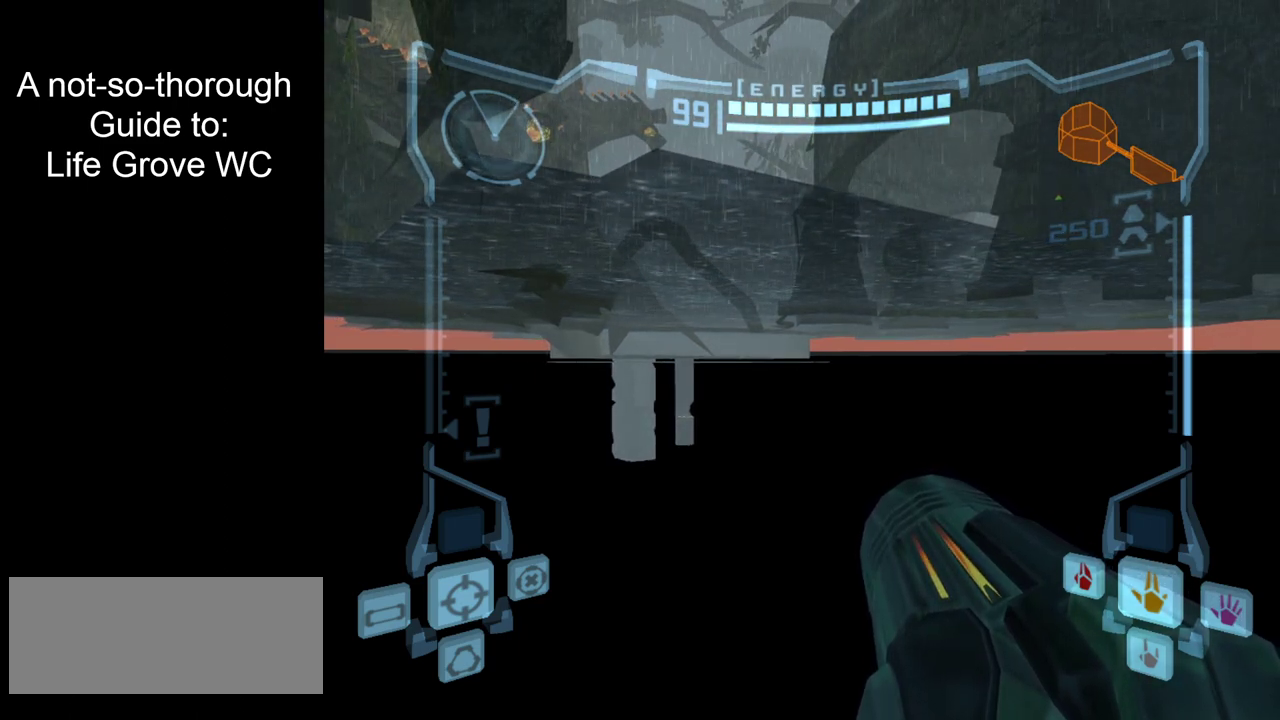
{"dt_ms": 600, "buttons": [], "left_stick": "center", "right_stick": "center", "events": []}
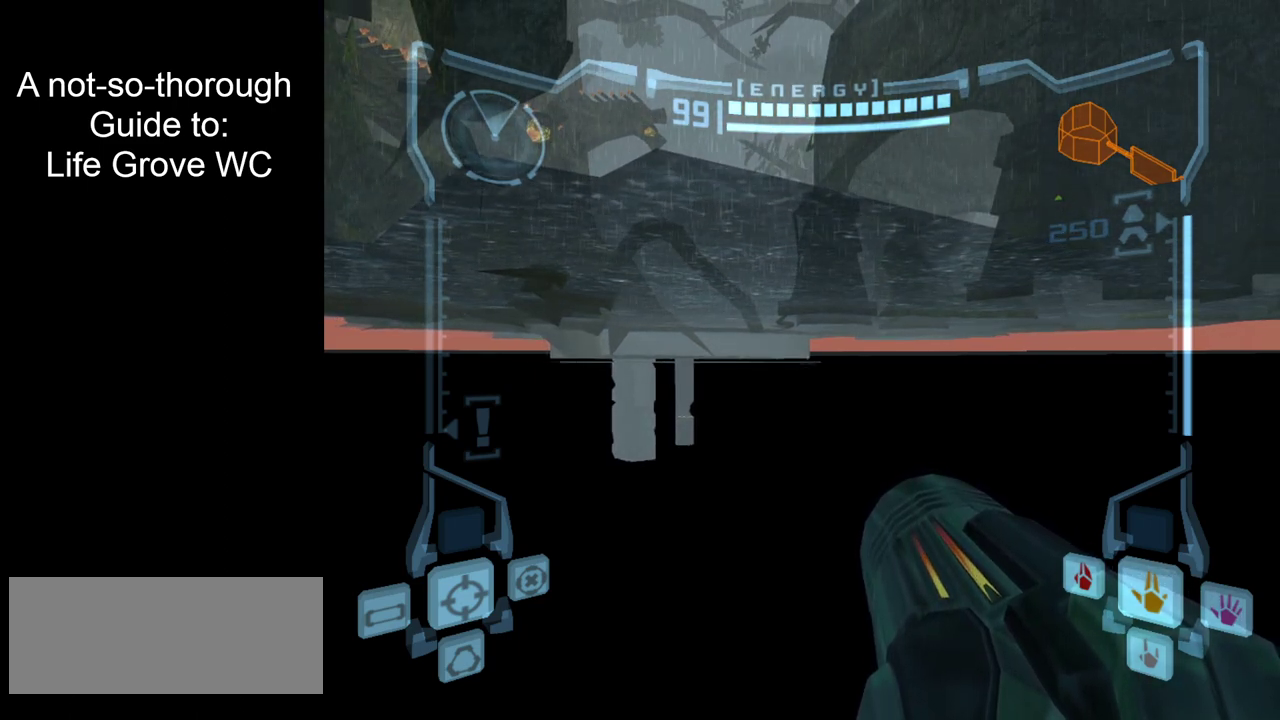
{"dt_ms": 600, "buttons": ["L2"], "left_stick": "center", "right_stick": "center", "events": [[50, "L2", "down"], [450, "B", "down"], [600, "B", "up"]]}
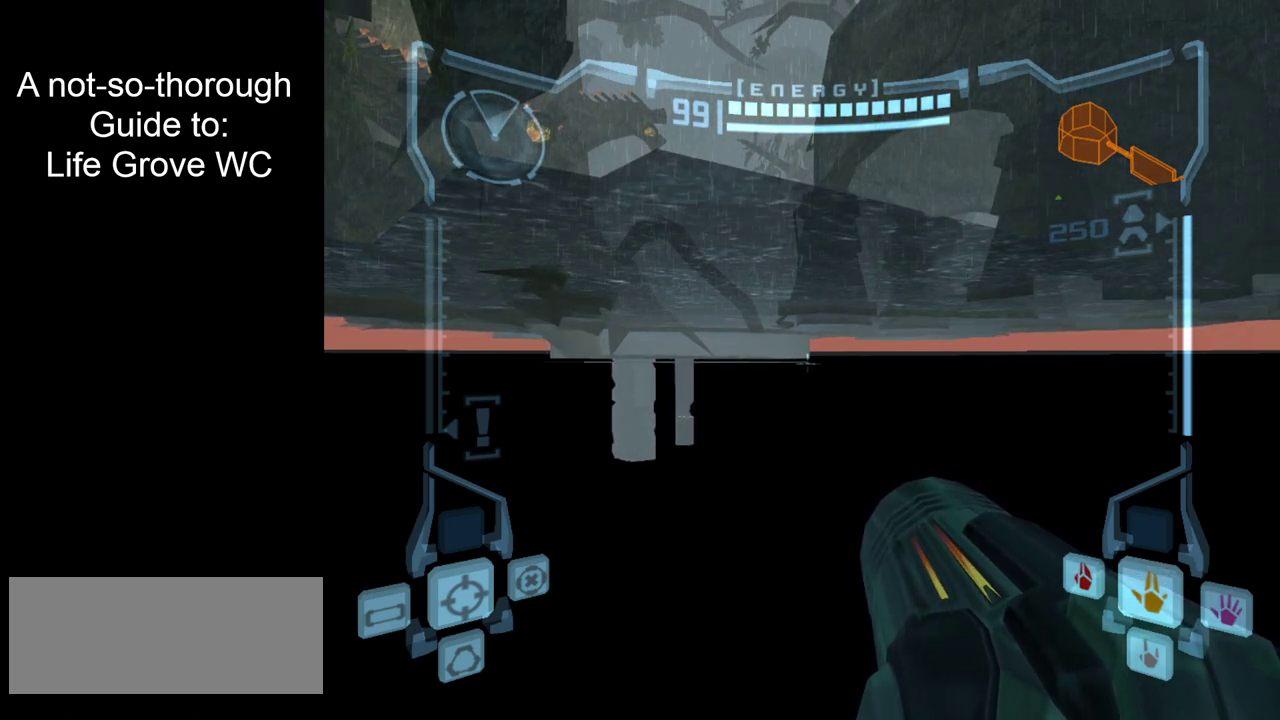
{"dt_ms": 500, "buttons": ["L2"], "left_stick": "center", "right_stick": "center", "events": [[183, "B", "down"], [267, "B", "up"], [367, "B", "down"], [433, "B", "up"]]}
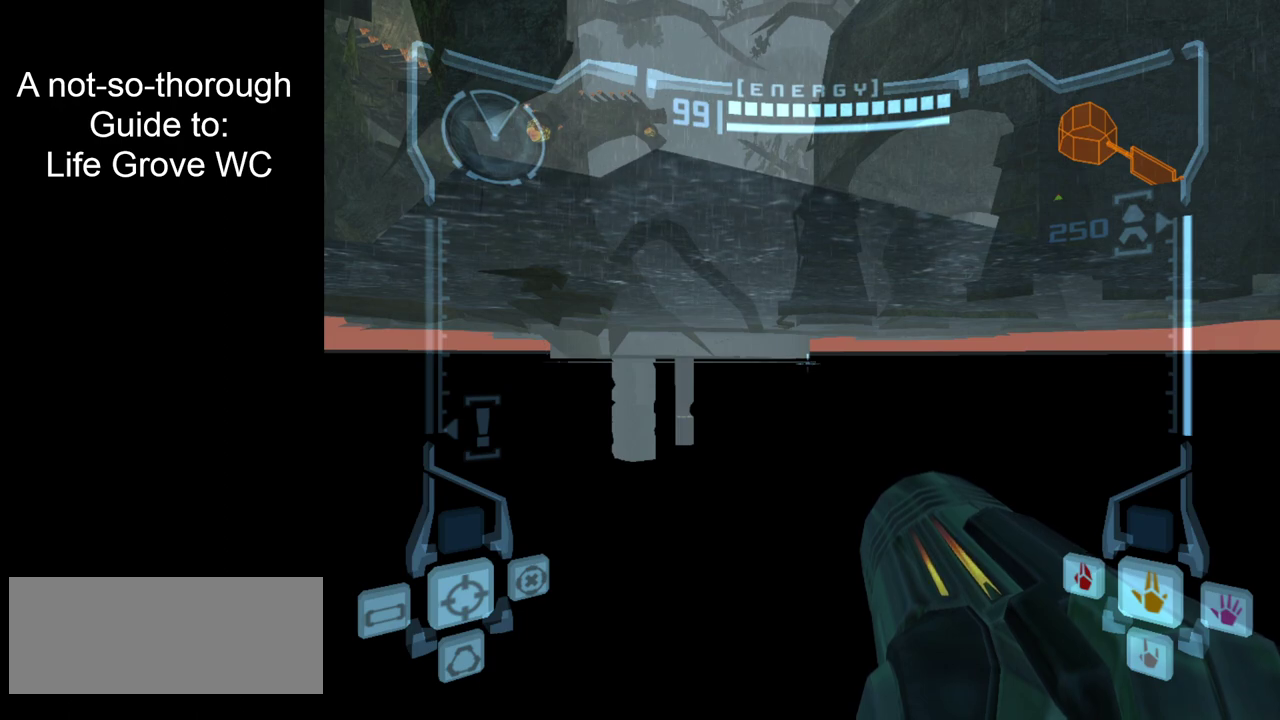
{"dt_ms": 300, "buttons": ["B", "L2"], "left_stick": "center", "right_stick": "center", "events": [[200, "B", "down"]]}
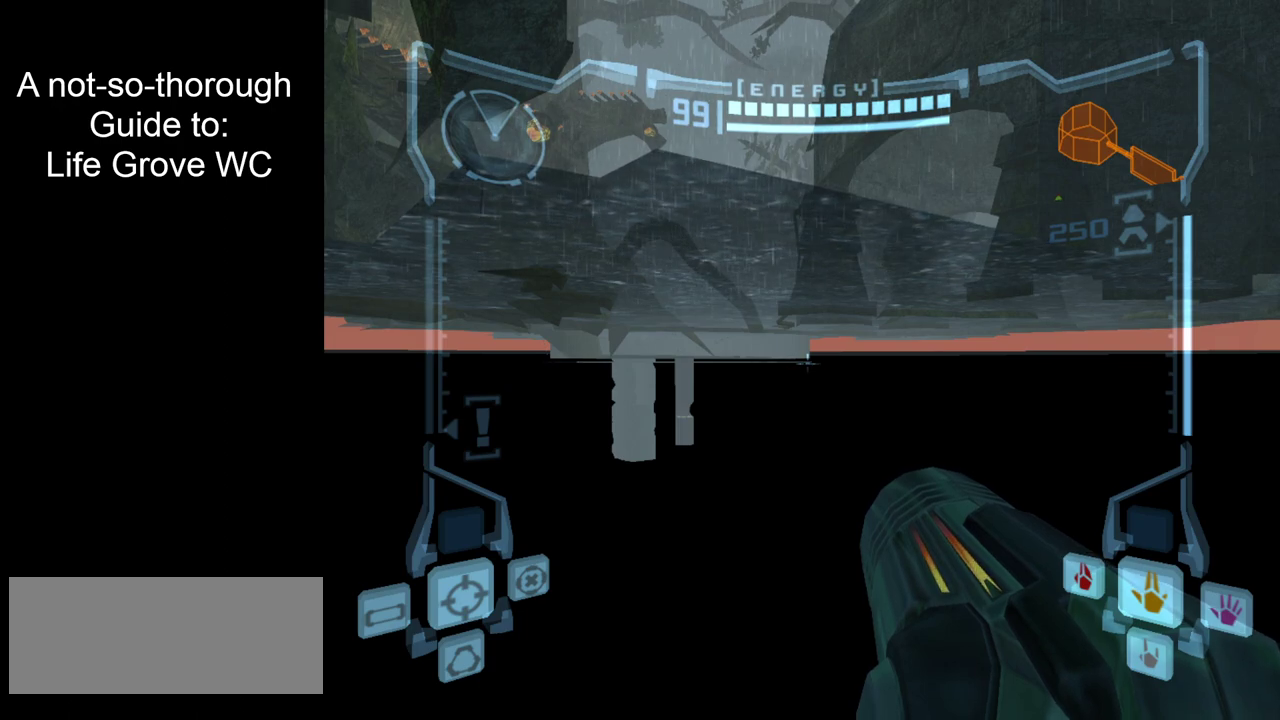
{"dt_ms": 300, "buttons": ["L2"], "left_stick": "center", "right_stick": "center", "events": [[33, "B", "up"], [200, "B", "down"], [267, "B", "up"]]}
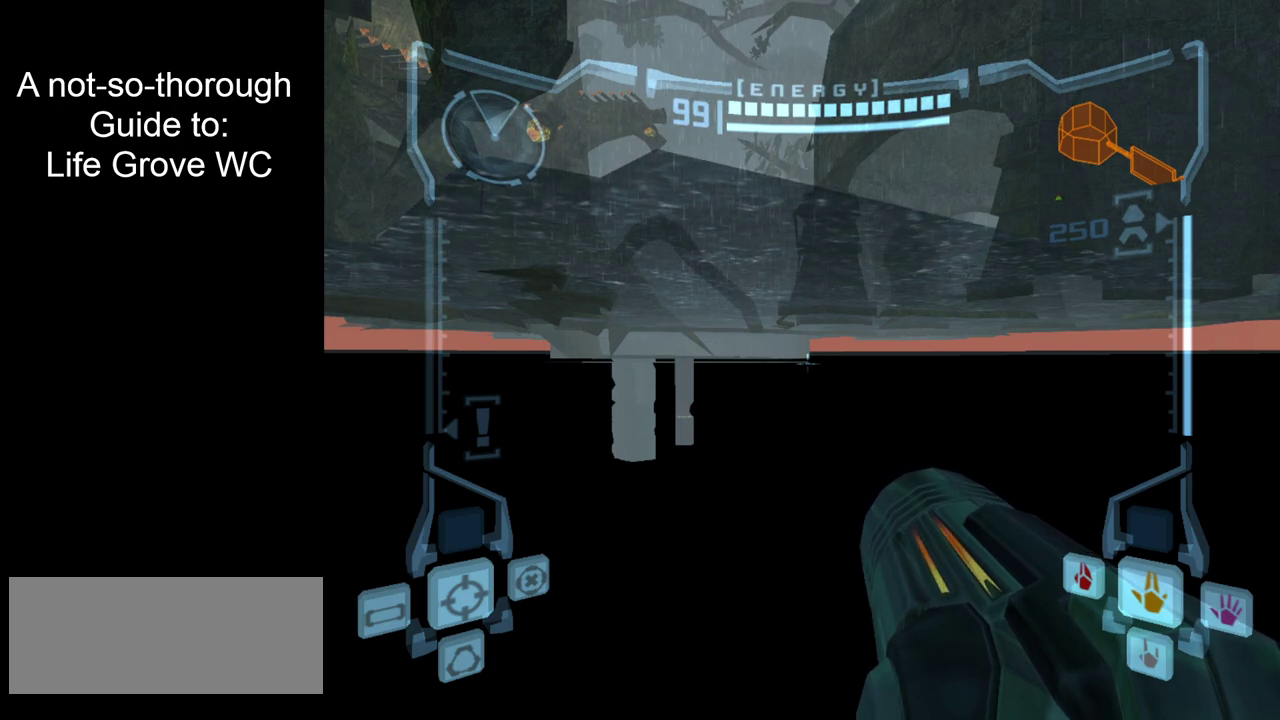
{"dt_ms": 600, "buttons": ["L2"], "left_stick": "center", "right_stick": "center", "events": [[183, "B", "down"], [300, "B", "up"], [467, "B", "down"], [550, "B", "up"]]}
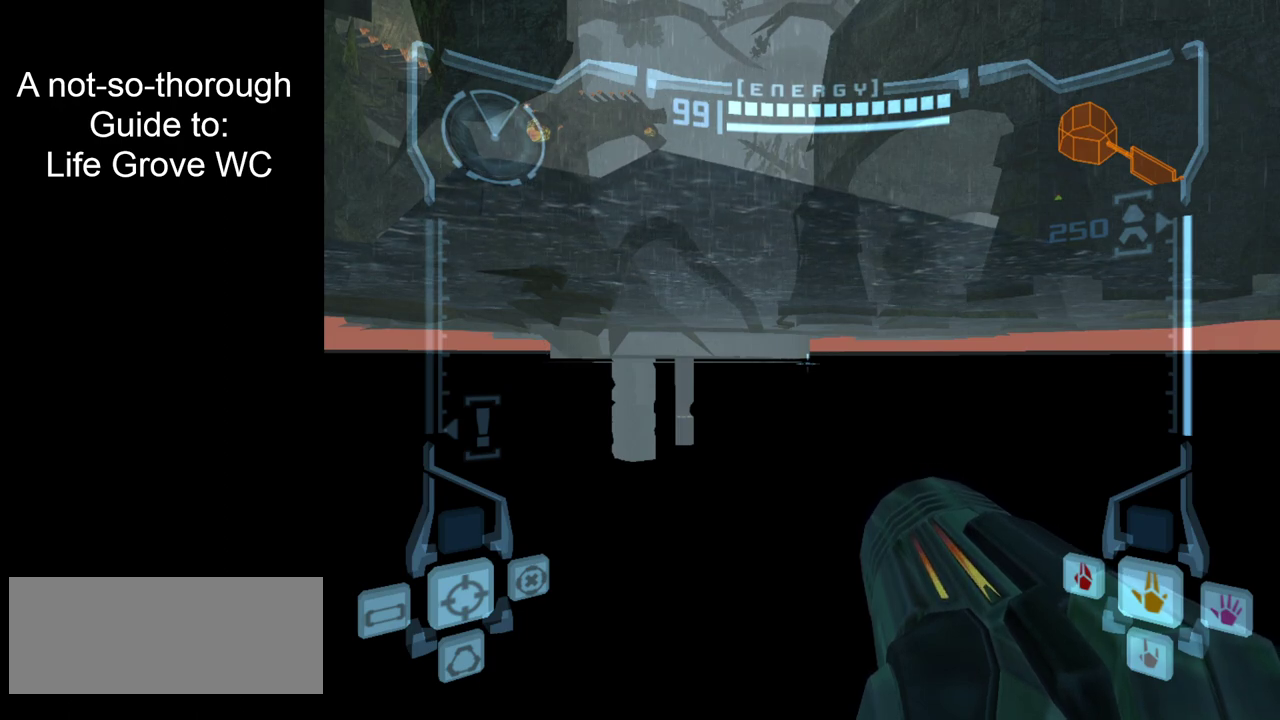
{"dt_ms": 400, "buttons": ["B", "L2"], "left_stick": "center", "right_stick": "center", "events": [[67, "B", "down"], [150, "B", "up"], [333, "B", "down"]]}
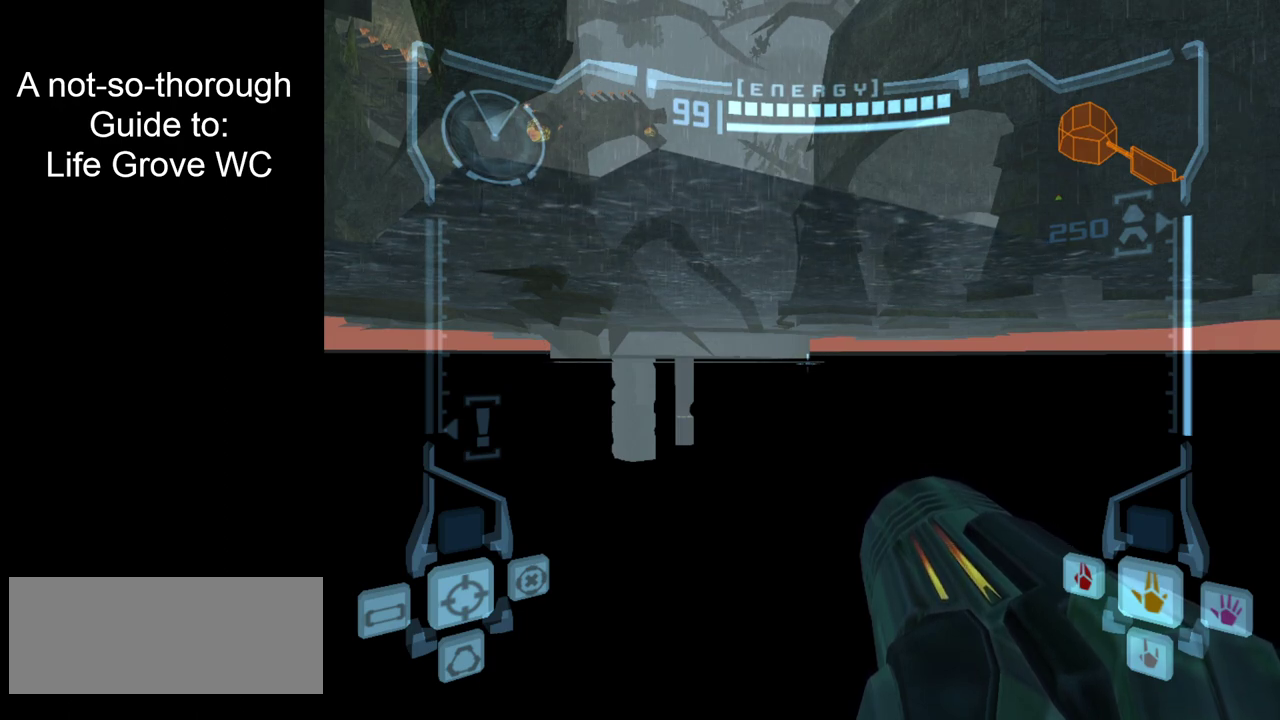
{"dt_ms": 700, "buttons": ["L2"], "left_stick": "down", "right_stick": "center", "events": [[17, "B", "up"], [117, "B", "down"], [183, "B", "up"], [367, "B", "down"], [450, "B", "up"], [633, "left_stick", "down"]]}
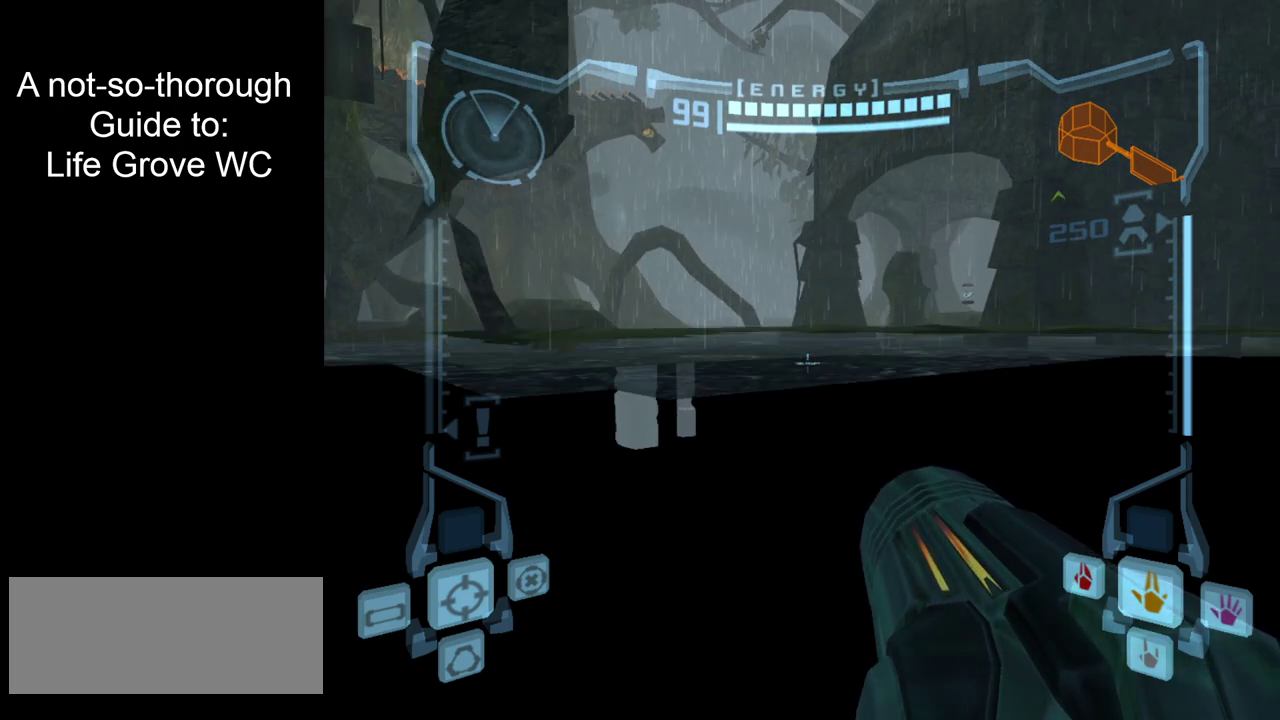
{"dt_ms": 500, "buttons": ["L2"], "left_stick": "down", "right_stick": "center", "events": []}
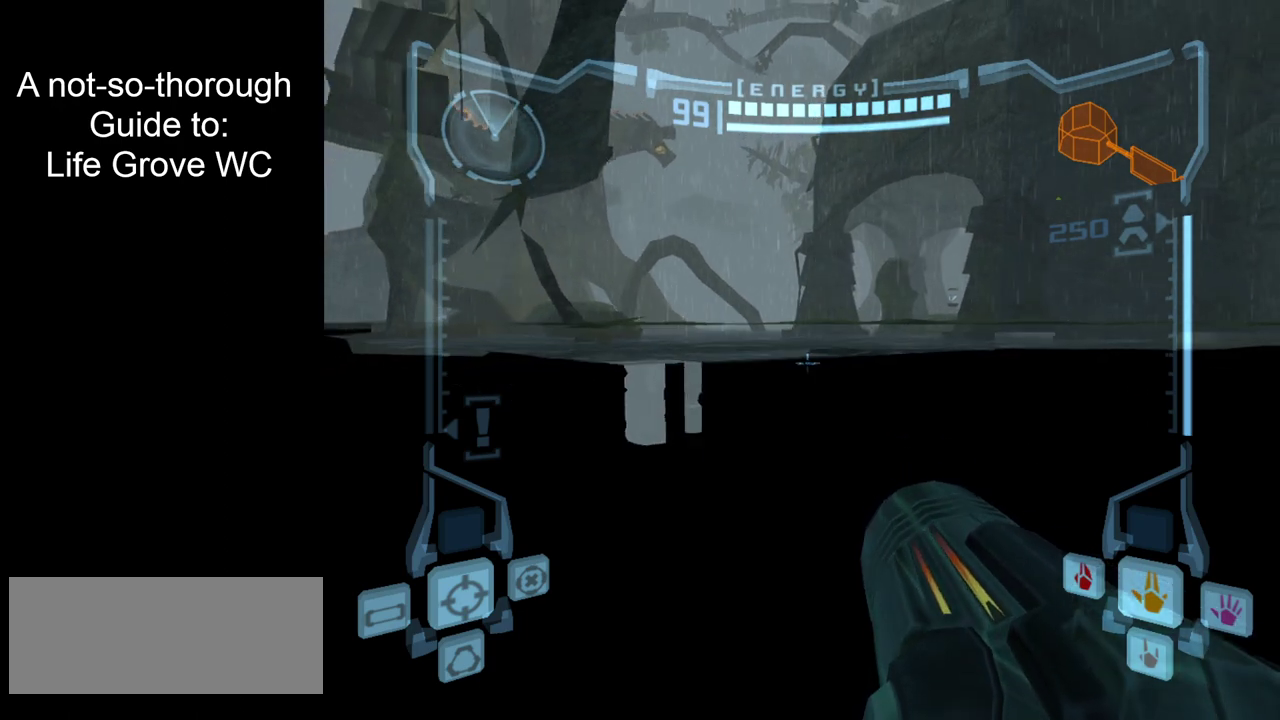
{"dt_ms": 500, "buttons": ["L2"], "left_stick": "center", "right_stick": "center", "events": [[250, "left_stick", "center"]]}
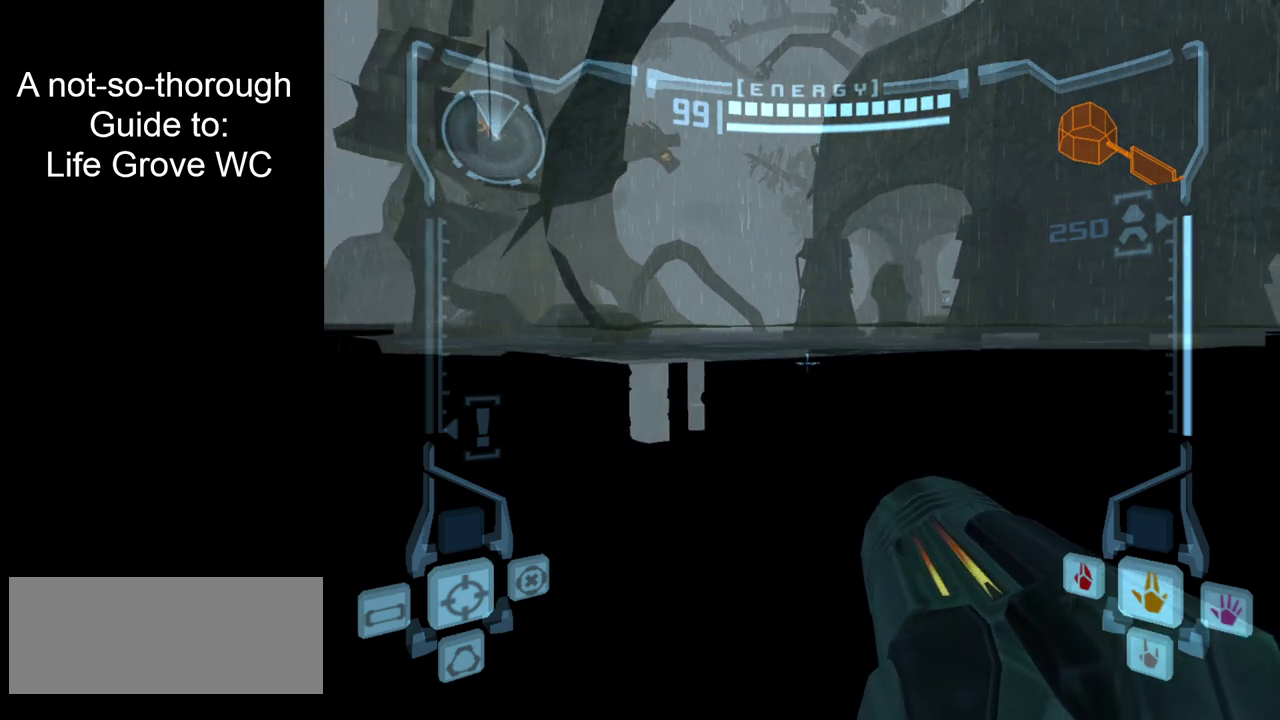
{"dt_ms": 500, "buttons": ["L2"], "left_stick": "left", "right_stick": "center", "events": [[300, "left_stick", "left"]]}
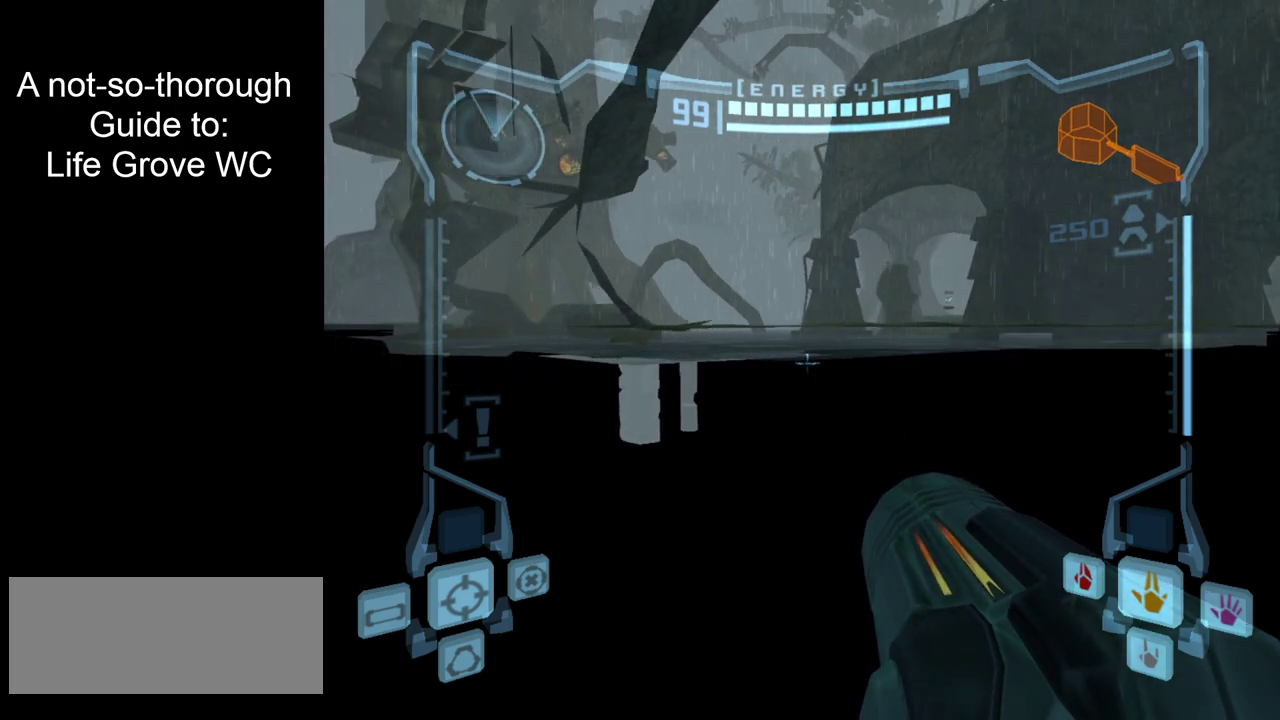
{"dt_ms": 500, "buttons": ["L2"], "left_stick": "left", "right_stick": "center", "events": []}
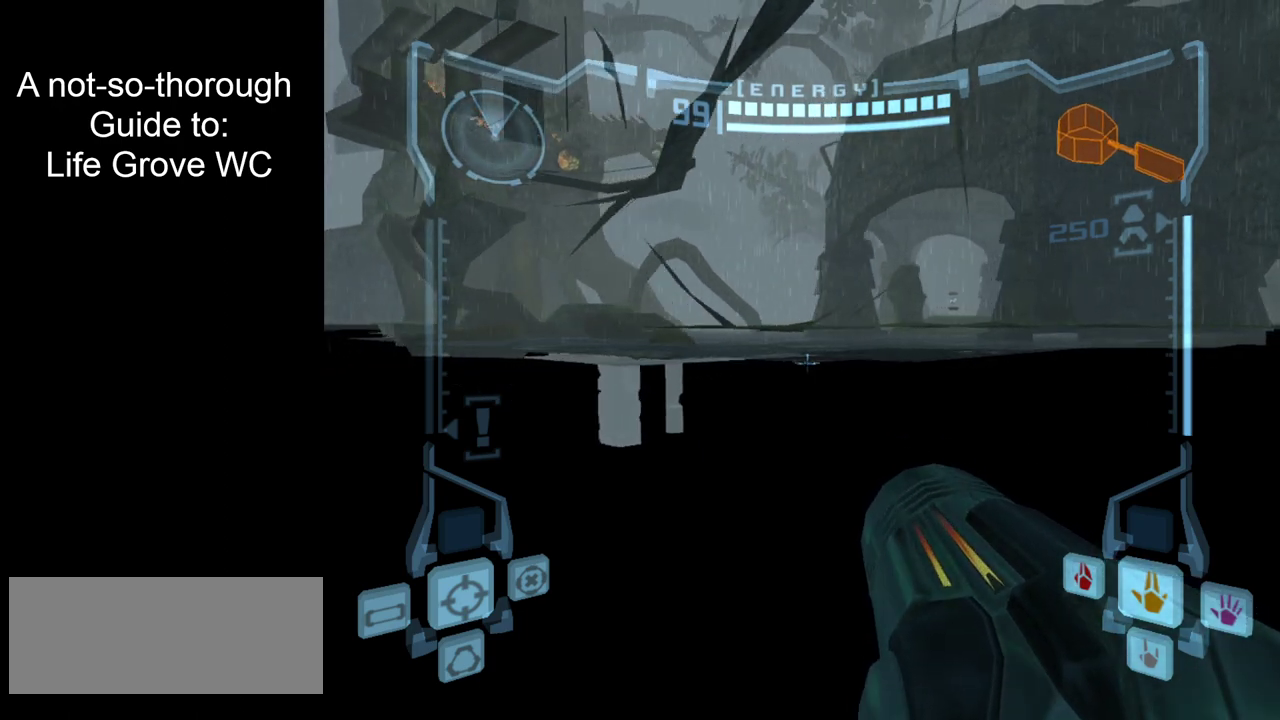
{"dt_ms": 500, "buttons": ["L2"], "left_stick": "up", "right_stick": "center", "events": [[200, "left_stick", "center"], [467, "left_stick", "up"]]}
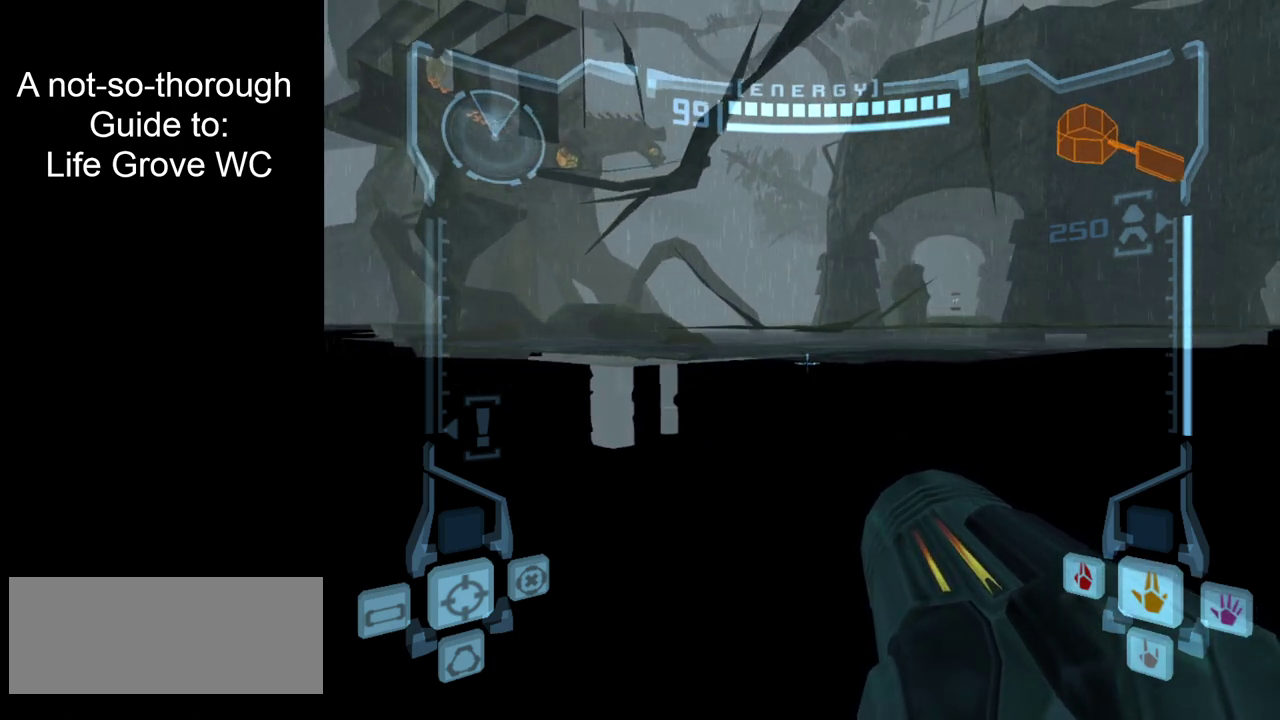
{"dt_ms": 500, "buttons": ["L2"], "left_stick": "right", "right_stick": "center", "events": [[167, "left_stick", "center"], [317, "left_stick", "right"]]}
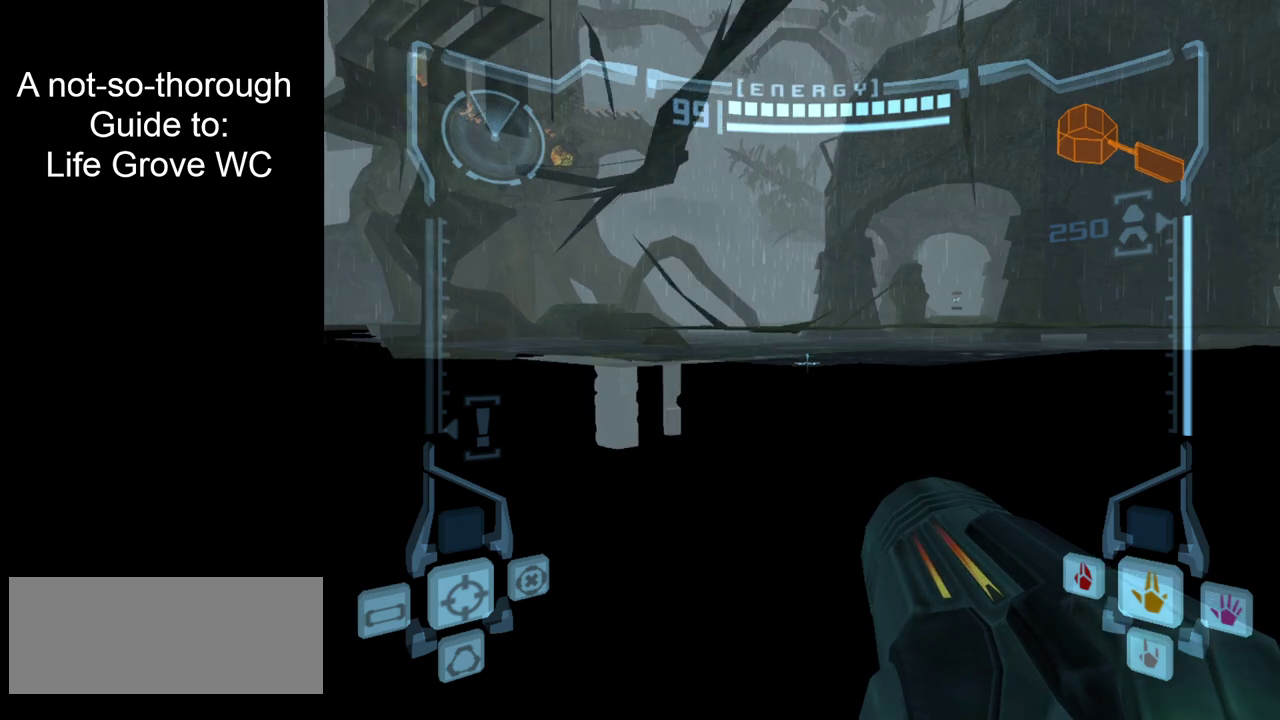
{"dt_ms": 500, "buttons": ["L2"], "left_stick": "right", "right_stick": "center", "events": []}
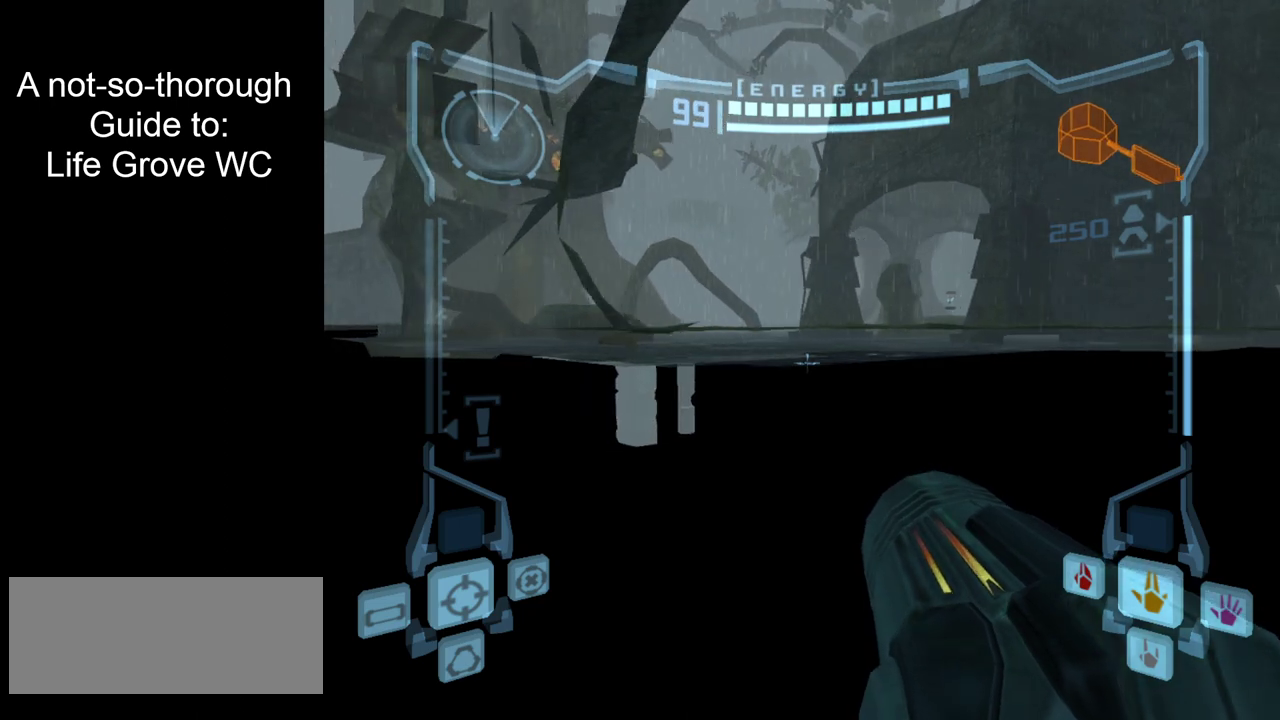
{"dt_ms": 400, "buttons": ["L2"], "left_stick": "center", "right_stick": "center", "events": [[367, "left_stick", "center"]]}